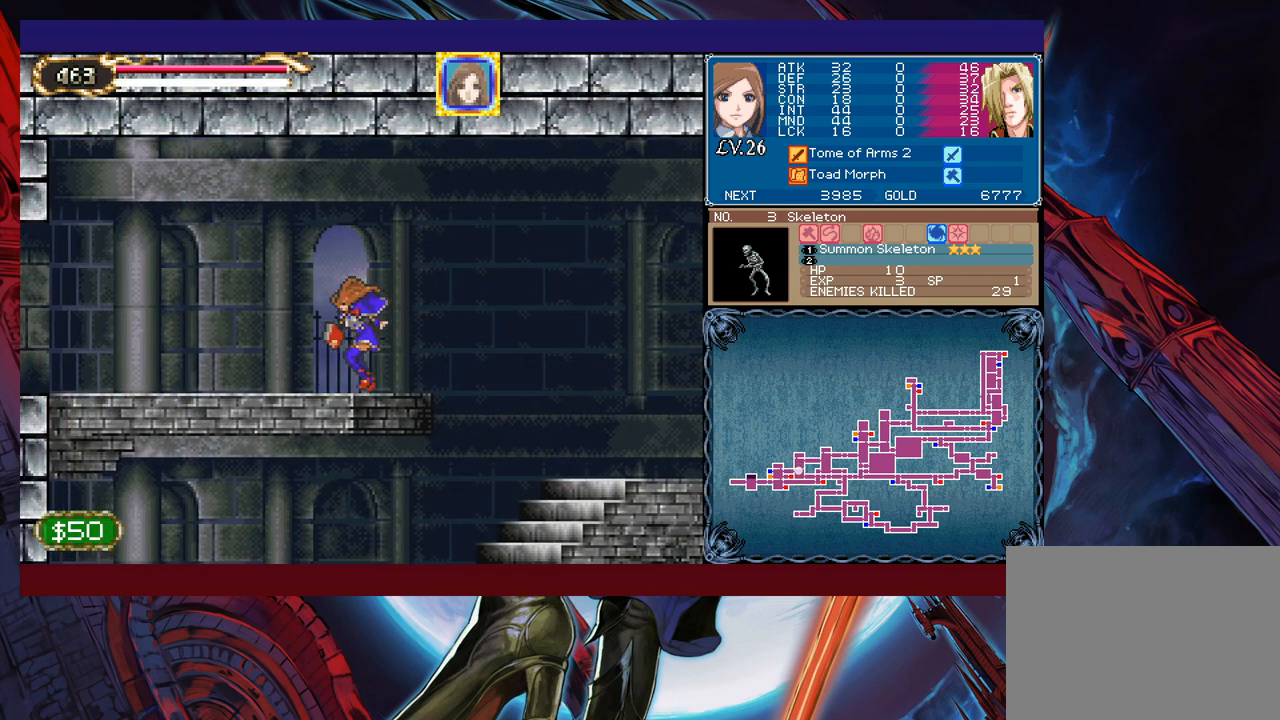
Gameplay with a controller (Xbox layout); each line is a JSON object with the inputs held at the frame after it. "events" lists button and stick changes between this image and that frame as [ms after this image, input, new state], when the widget could be followed in between. Not read: L2 R2 right_stick.
{"buttons": [], "left_stick": "left", "events": [[17, "B", "down"], [17, "Y", "up"], [67, "B", "up"], [67, "left_stick", "left"], [300, "Y", "down"], [300, "left_stick", "right"], [317, "Y", "up"], [367, "left_stick", "left"]]}
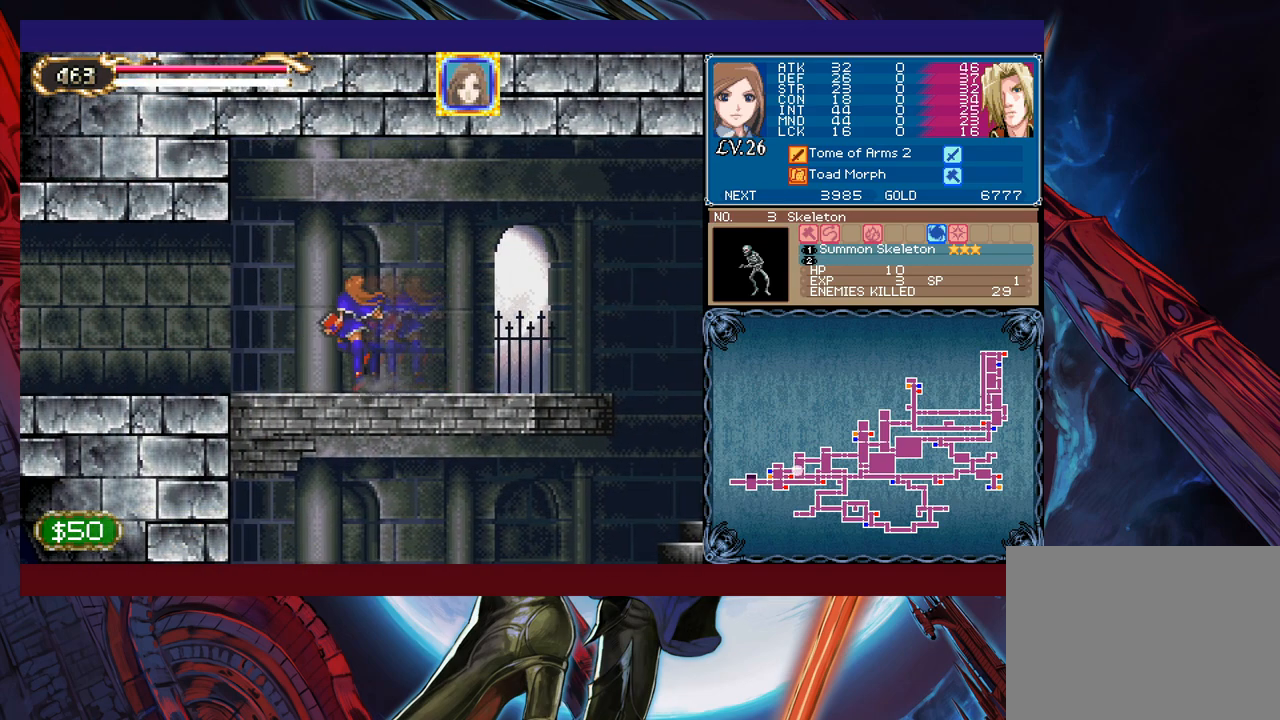
{"buttons": ["Y"], "left_stick": "right", "events": [[117, "B", "down"], [117, "left_stick", "right"], [167, "B", "up"], [167, "left_stick", "left"], [467, "left_stick", "right"], [500, "Y", "down"]]}
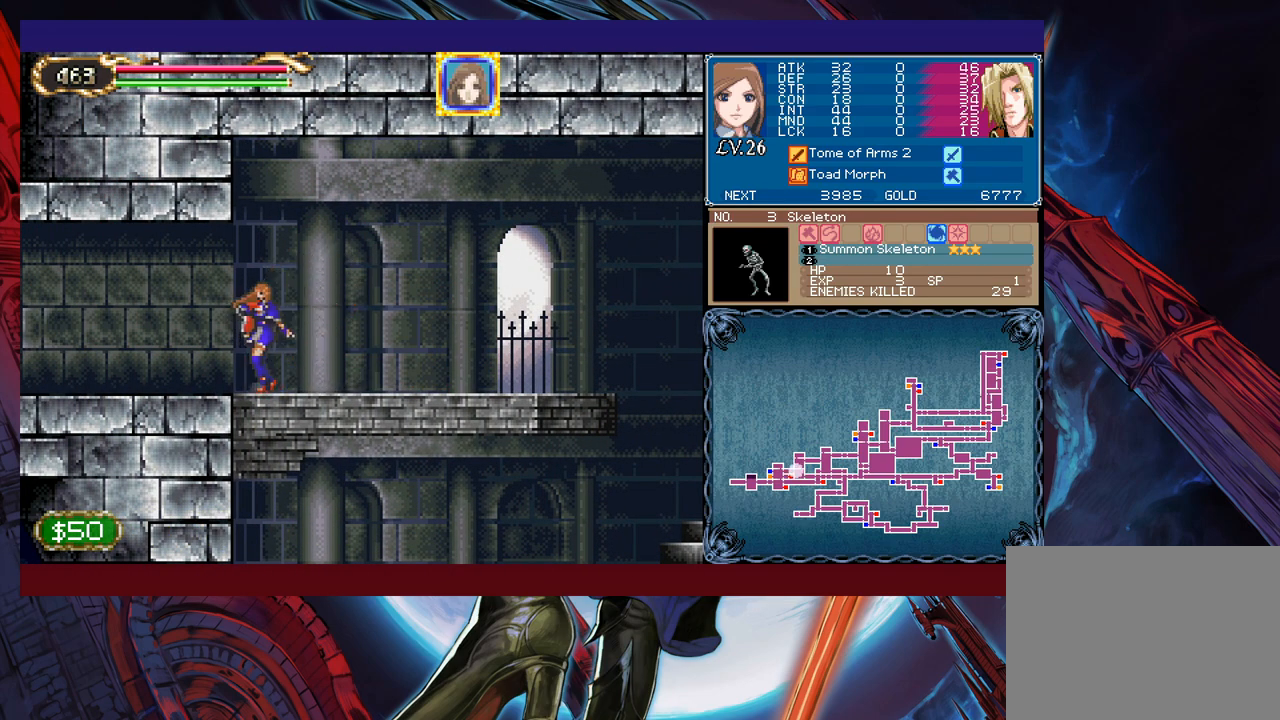
{"buttons": [], "left_stick": "left", "events": [[17, "B", "down"], [17, "Y", "up"], [50, "B", "up"], [50, "left_stick", "left"], [267, "L1", "down"], [400, "L1", "up"]]}
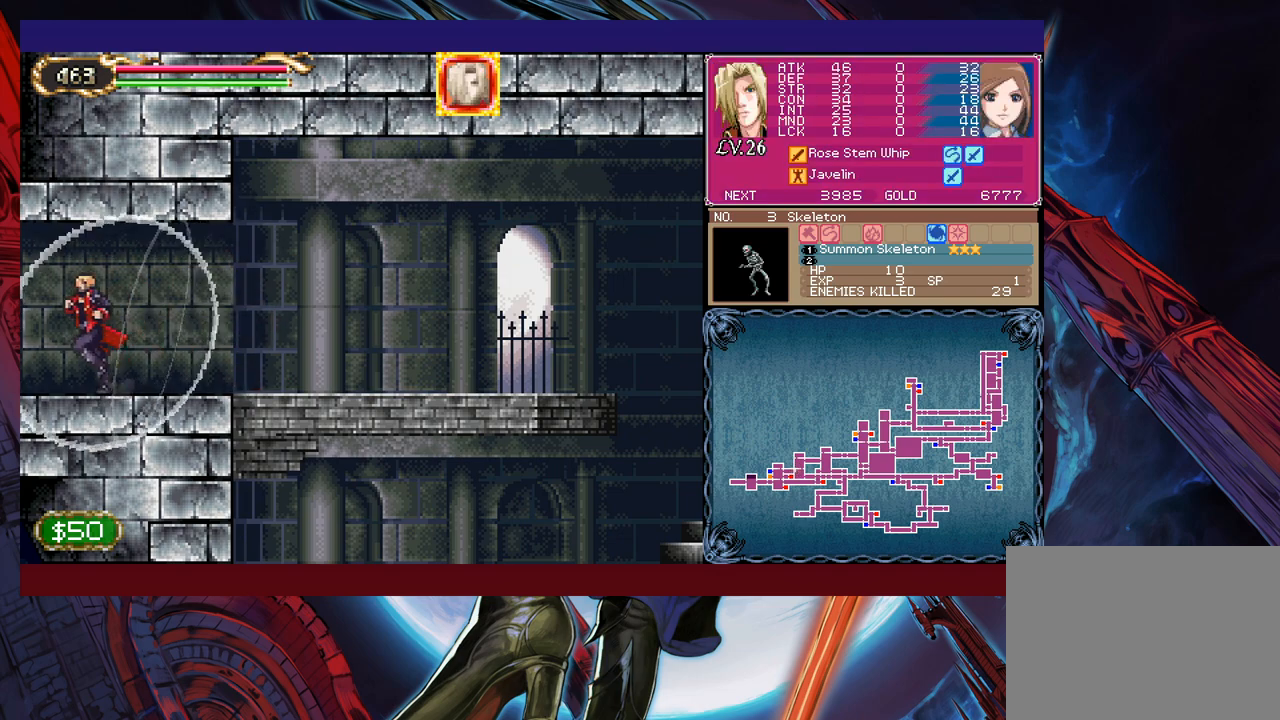
{"buttons": [], "left_stick": "left", "events": []}
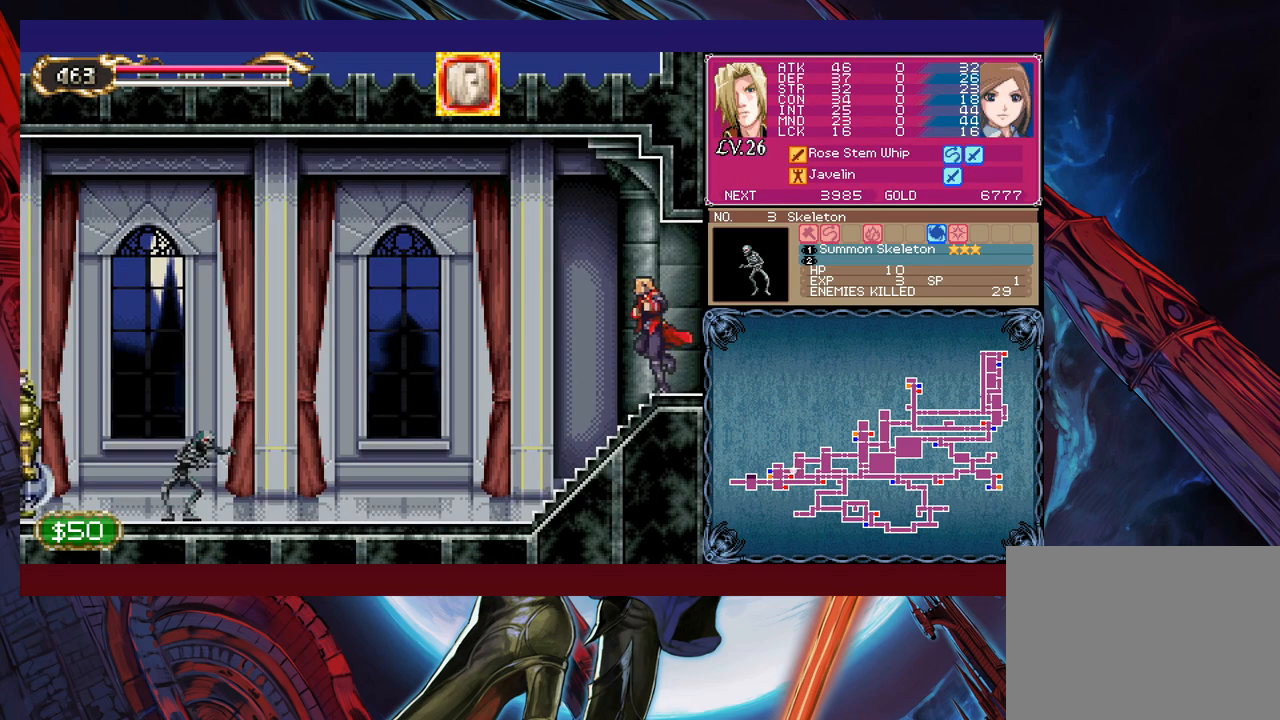
{"buttons": [], "left_stick": "left", "events": [[17, "B", "down"], [100, "B", "up"]]}
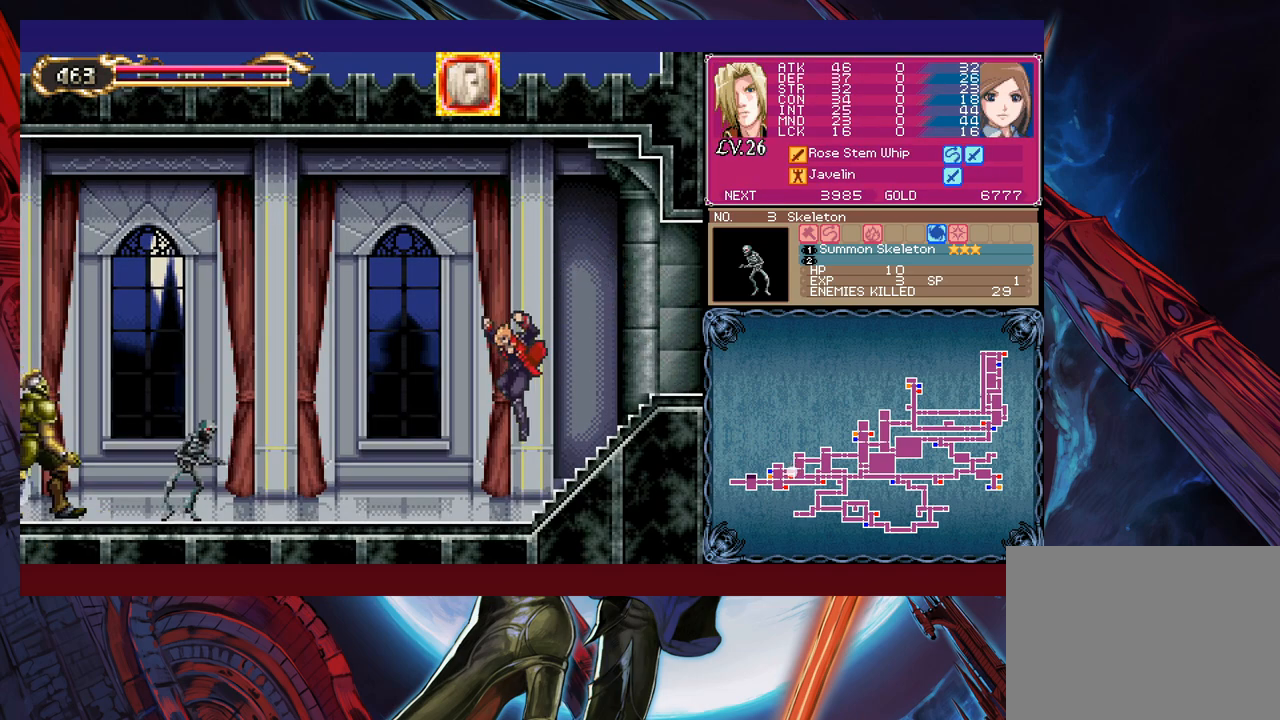
{"buttons": [], "left_stick": "left", "events": [[117, "left_stick", "up-left"], [200, "X", "down"], [250, "X", "up"], [267, "left_stick", "down"], [400, "left_stick", "left"]]}
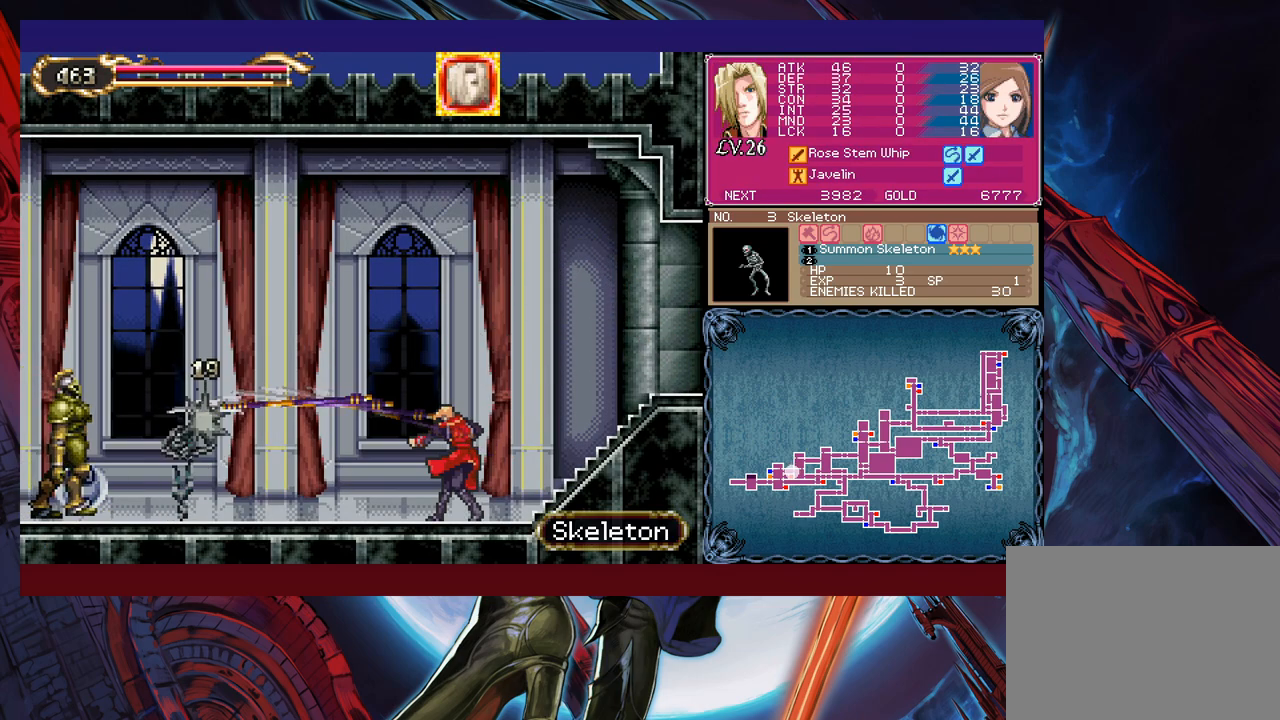
{"buttons": [], "left_stick": "left", "events": [[167, "left_stick", "center"], [317, "left_stick", "left"]]}
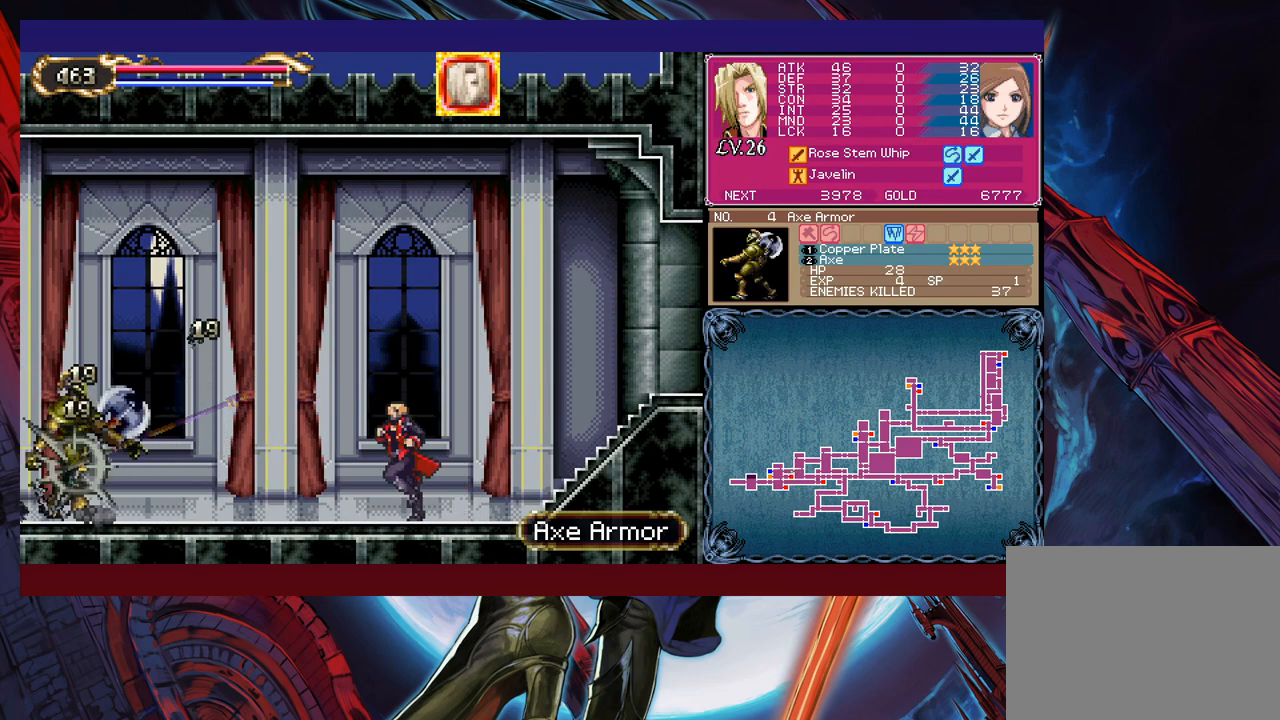
{"buttons": [], "left_stick": "up-left", "events": [[150, "B", "down"], [200, "B", "up"], [250, "left_stick", "up-left"], [417, "X", "down"], [500, "X", "up"]]}
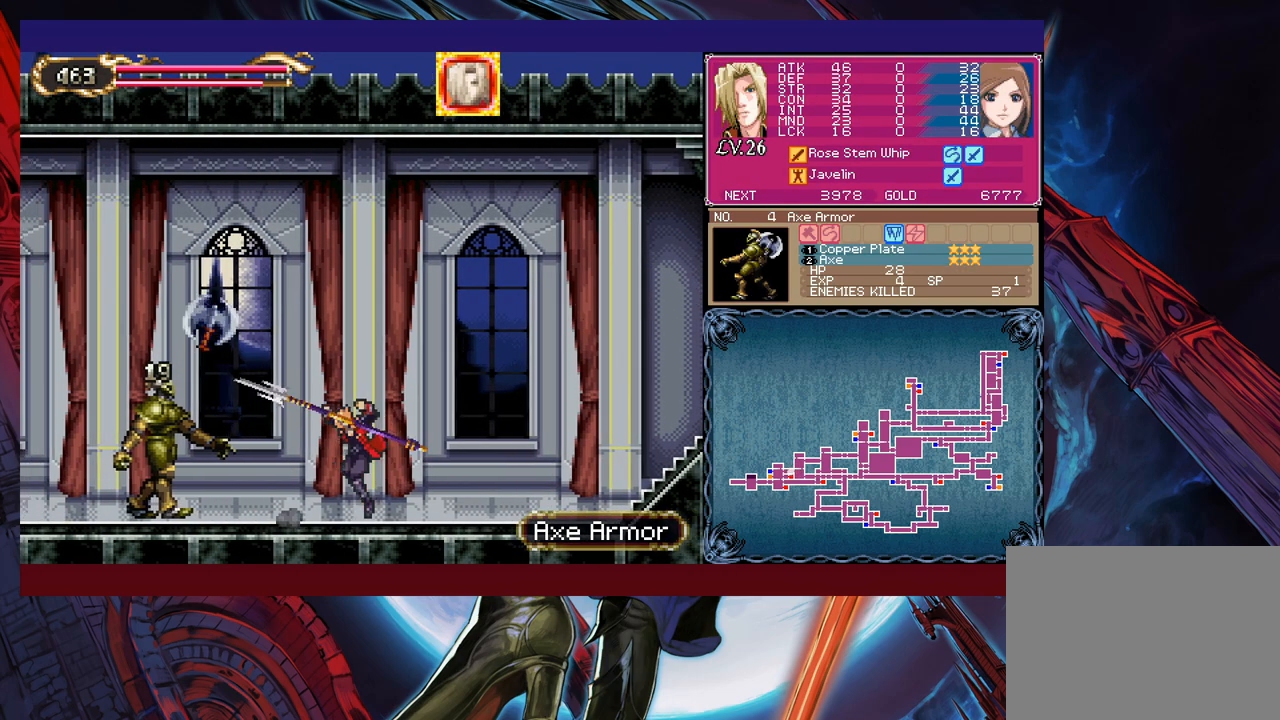
{"buttons": [], "left_stick": "left", "events": [[17, "left_stick", "left"]]}
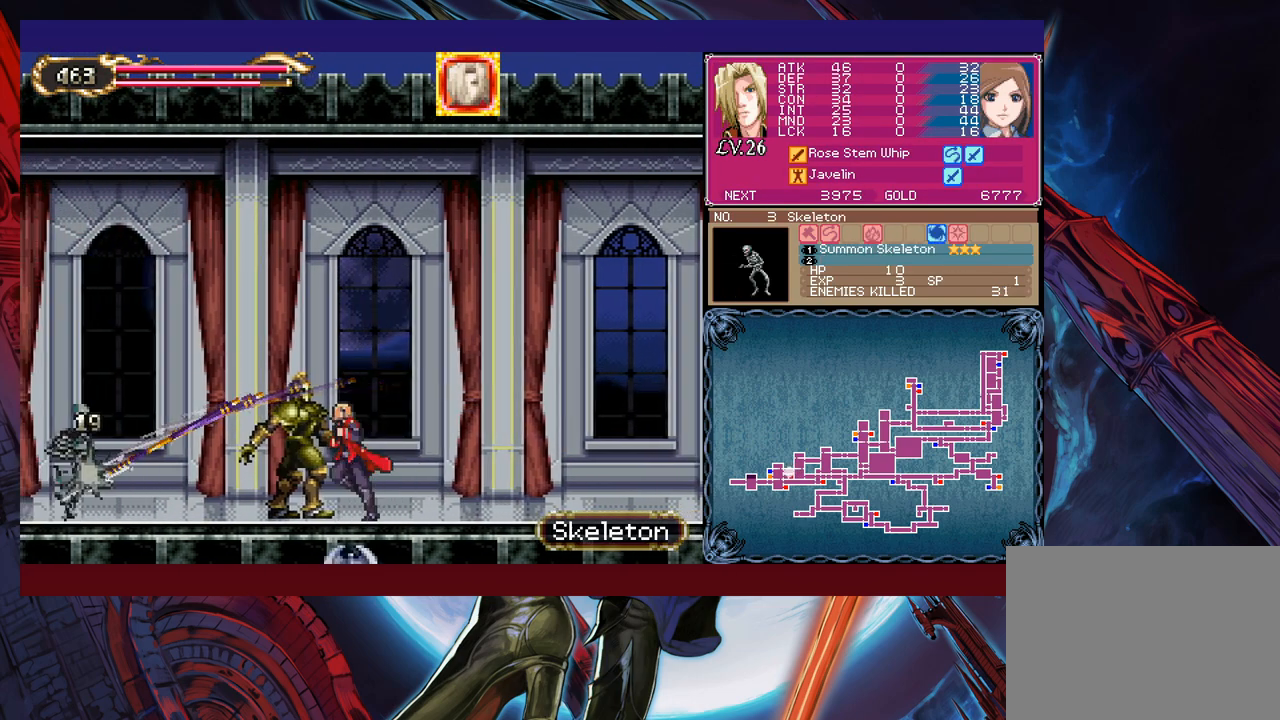
{"buttons": ["B"], "left_stick": "left", "events": [[17, "B", "down"]]}
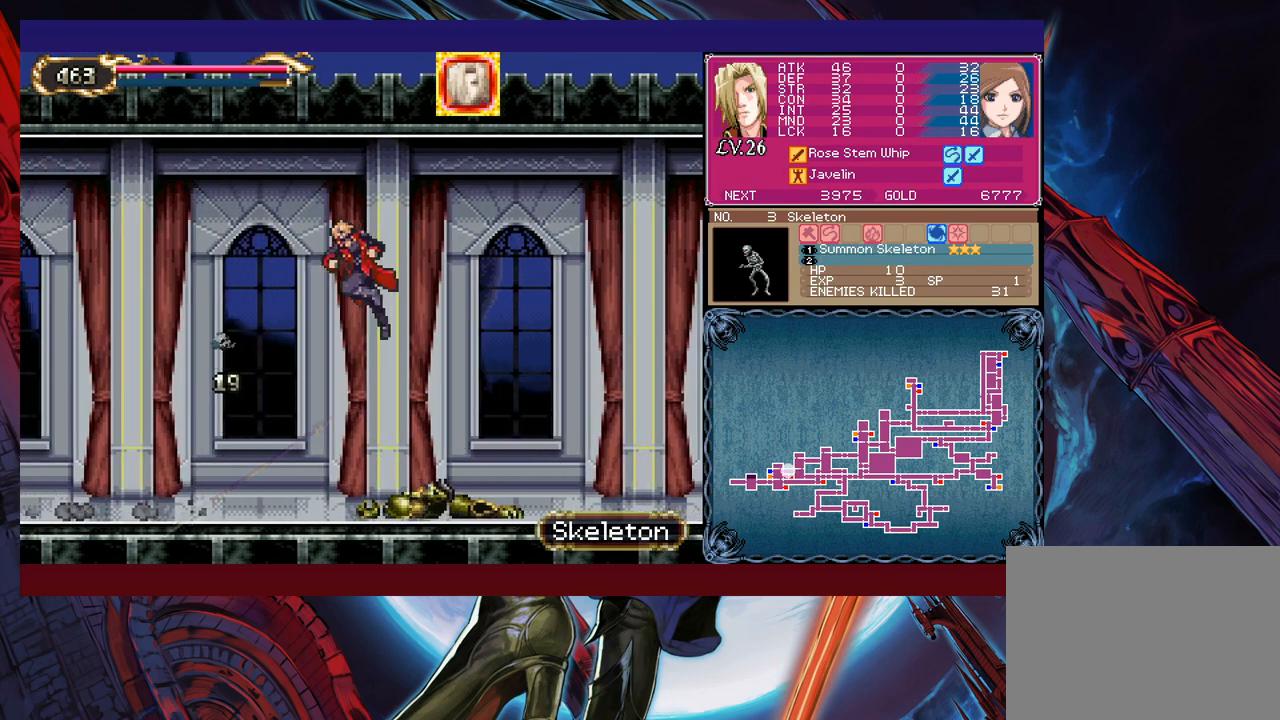
{"buttons": ["B"], "left_stick": "left", "events": [[217, "B", "up"], [317, "B", "down"]]}
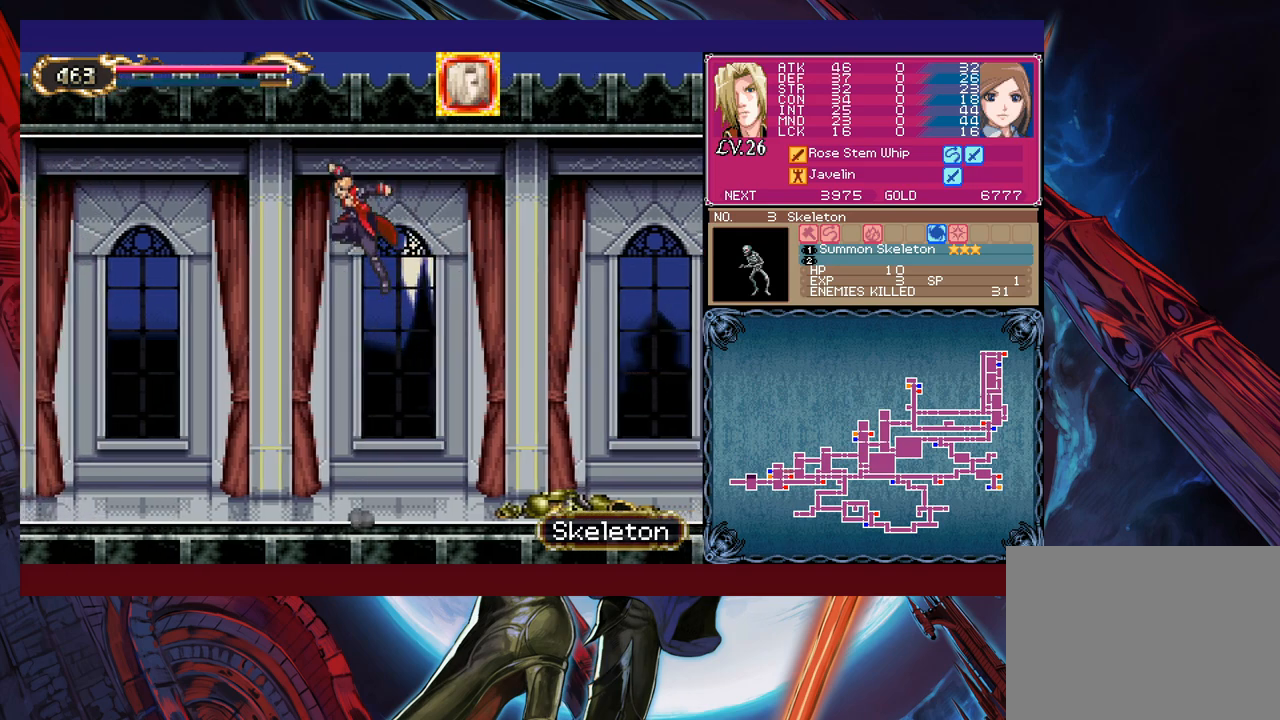
{"buttons": ["B"], "left_stick": "left", "events": []}
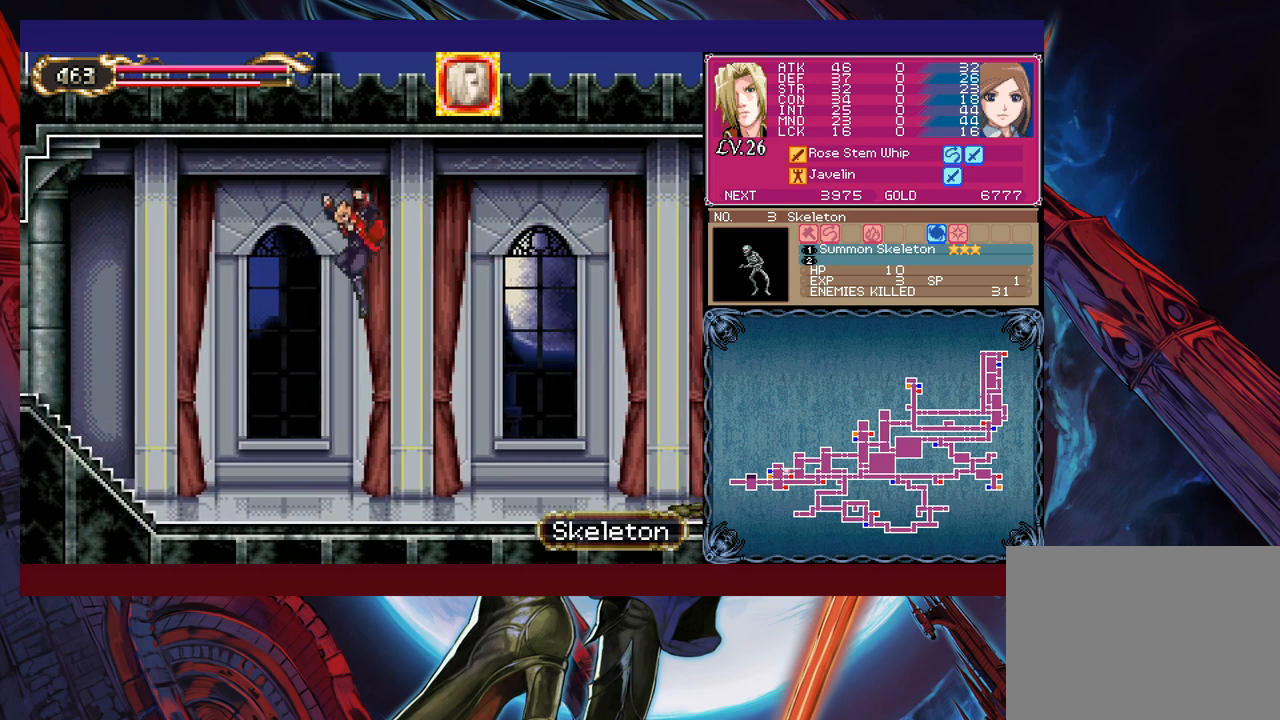
{"buttons": [], "left_stick": "down-left", "events": [[117, "B", "up"], [300, "left_stick", "right"], [350, "Y", "down"], [367, "B", "down"], [367, "Y", "up"], [400, "left_stick", "down-left"], [467, "B", "up"]]}
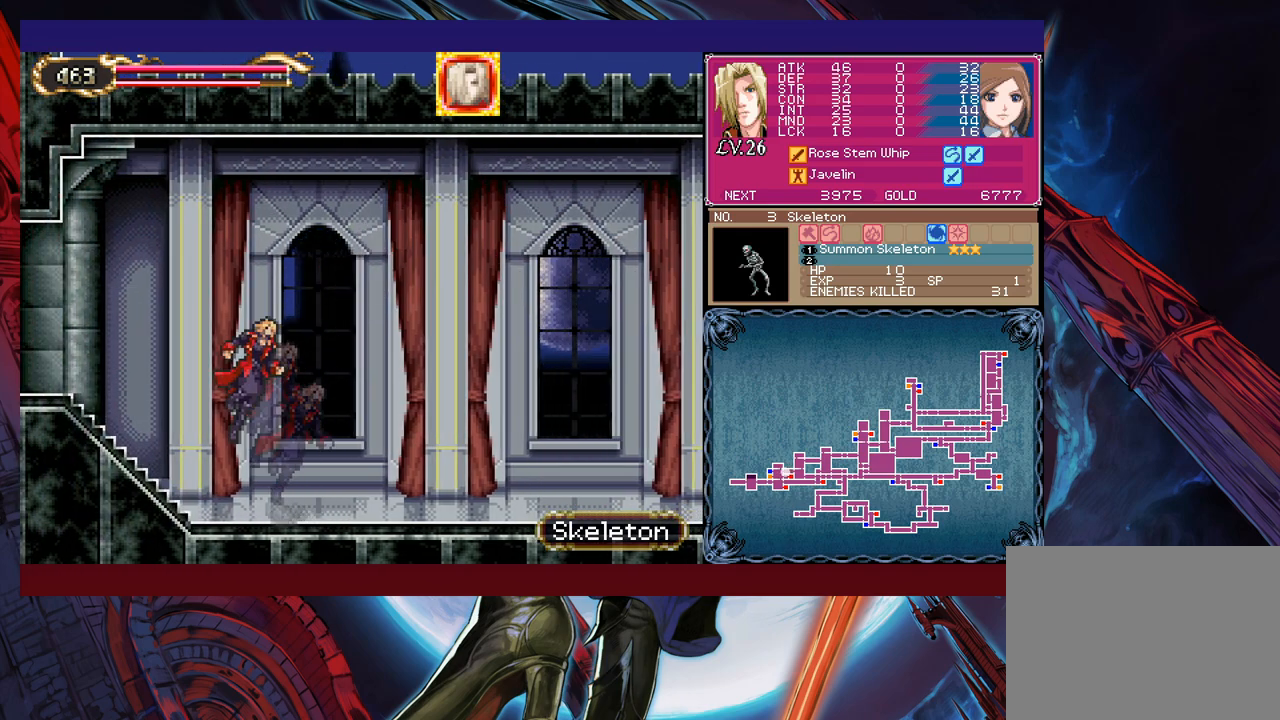
{"buttons": [], "left_stick": "left", "events": [[17, "B", "down"], [217, "B", "up"], [267, "left_stick", "right"], [317, "Y", "down"], [350, "B", "down"], [367, "Y", "up"], [367, "left_stick", "left"], [467, "B", "up"]]}
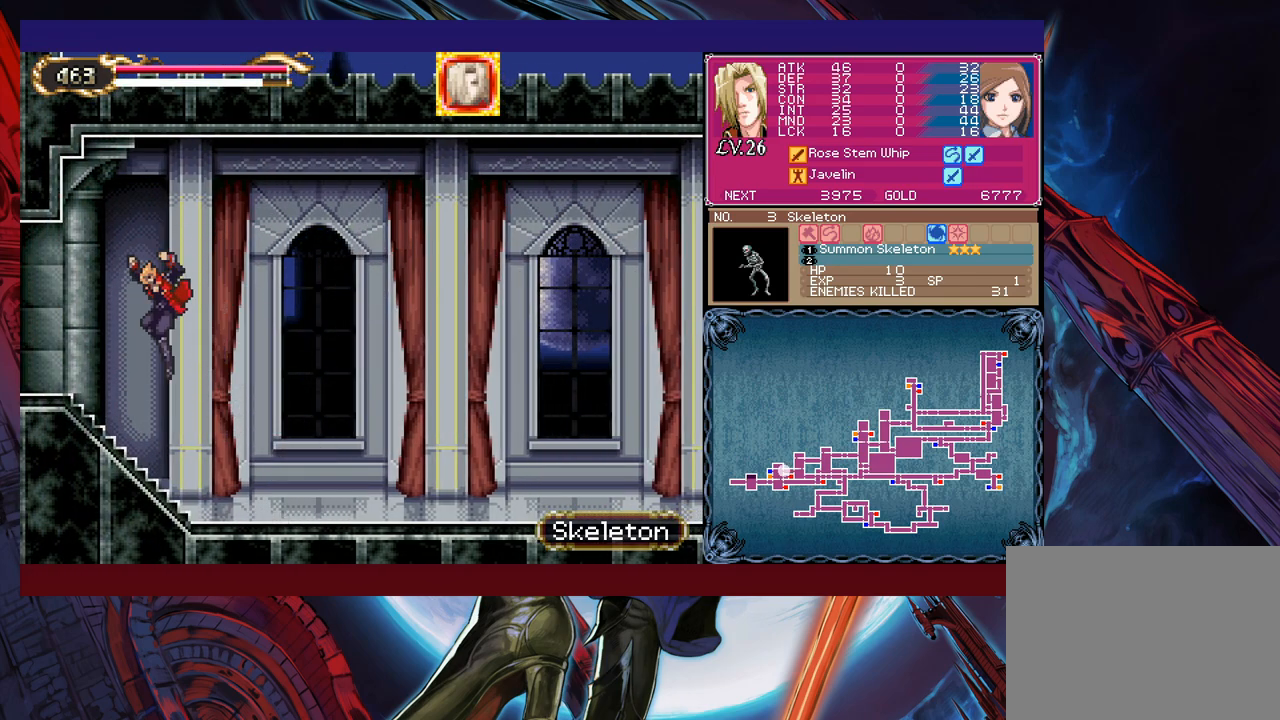
{"buttons": [], "left_stick": "left", "events": []}
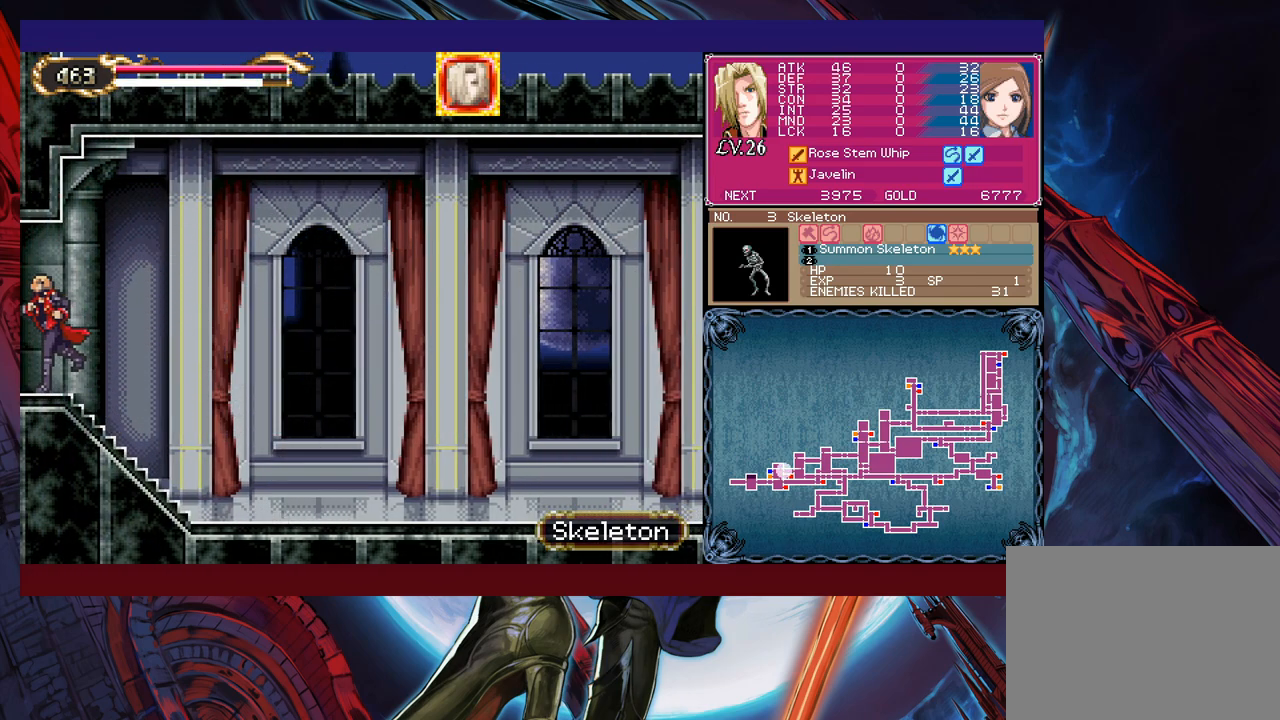
{"buttons": [], "left_stick": "left", "events": []}
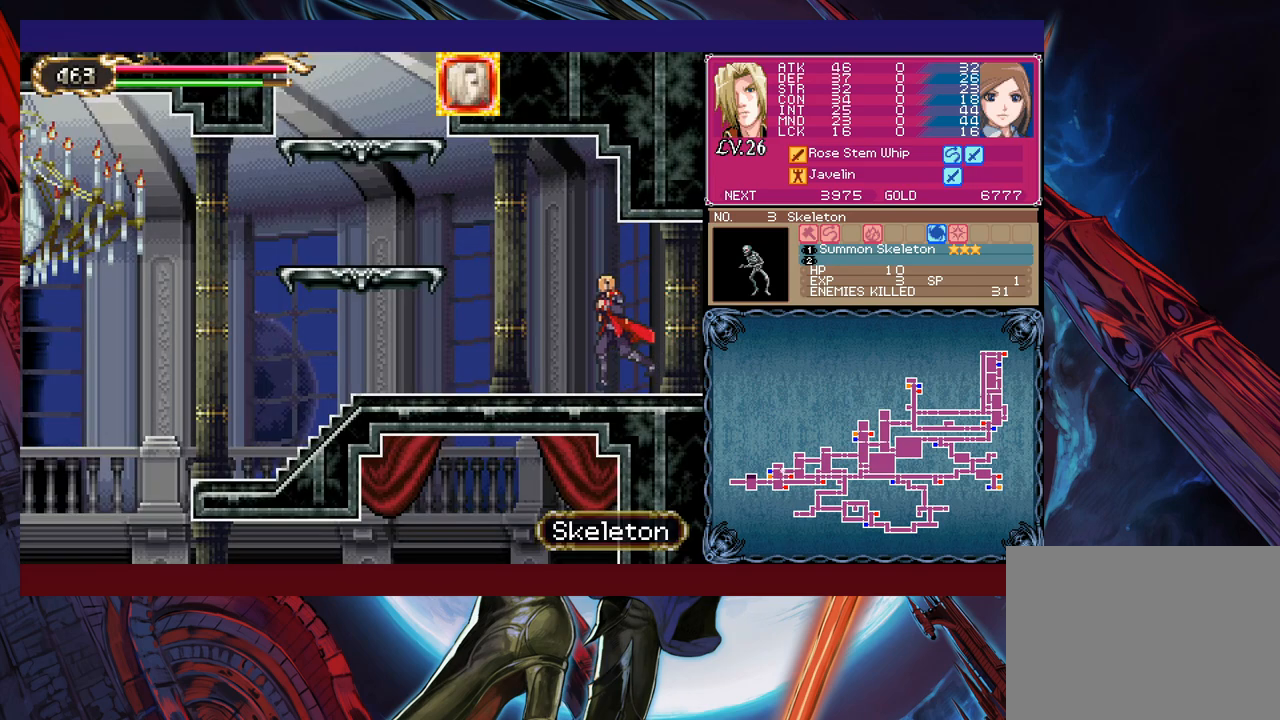
{"buttons": [], "left_stick": "left", "events": [[350, "Y", "down"], [350, "left_stick", "right"], [400, "B", "down"], [400, "Y", "up"], [417, "left_stick", "left"], [450, "B", "up"]]}
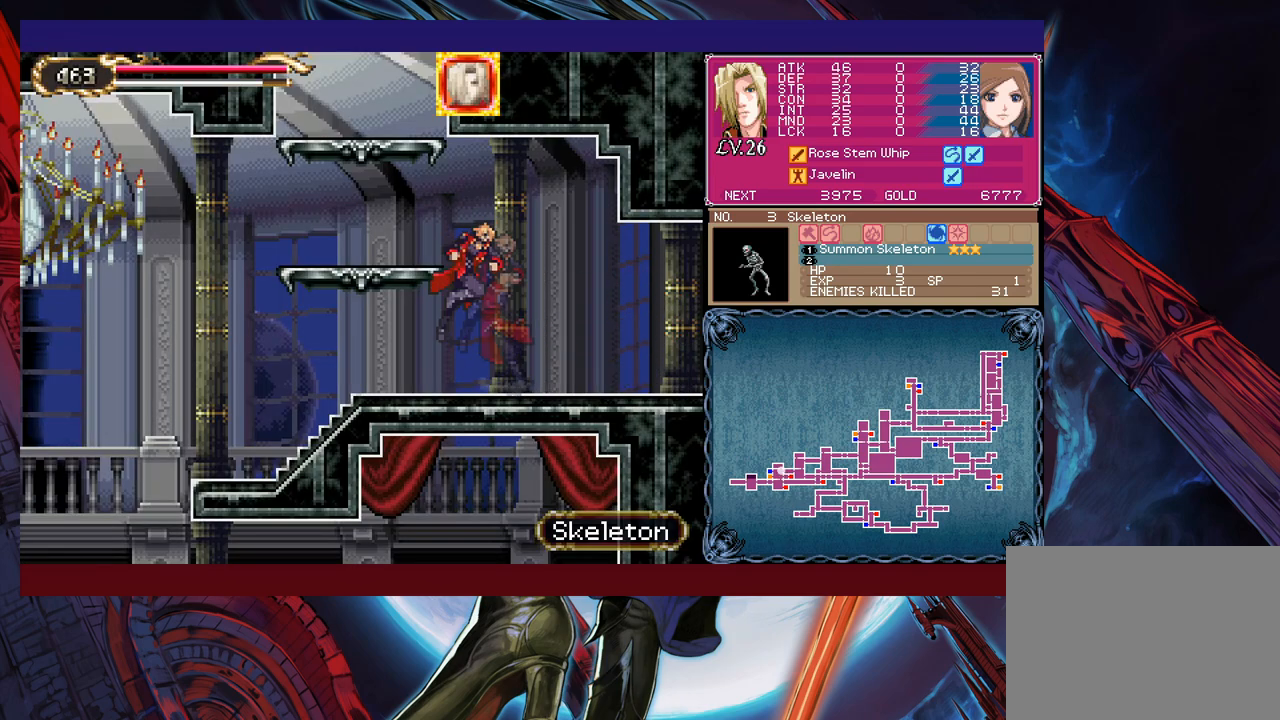
{"buttons": [], "left_stick": "down-left", "events": [[267, "Y", "down"], [267, "left_stick", "right"], [317, "B", "down"], [317, "Y", "up"], [350, "left_stick", "down-left"], [367, "B", "up"]]}
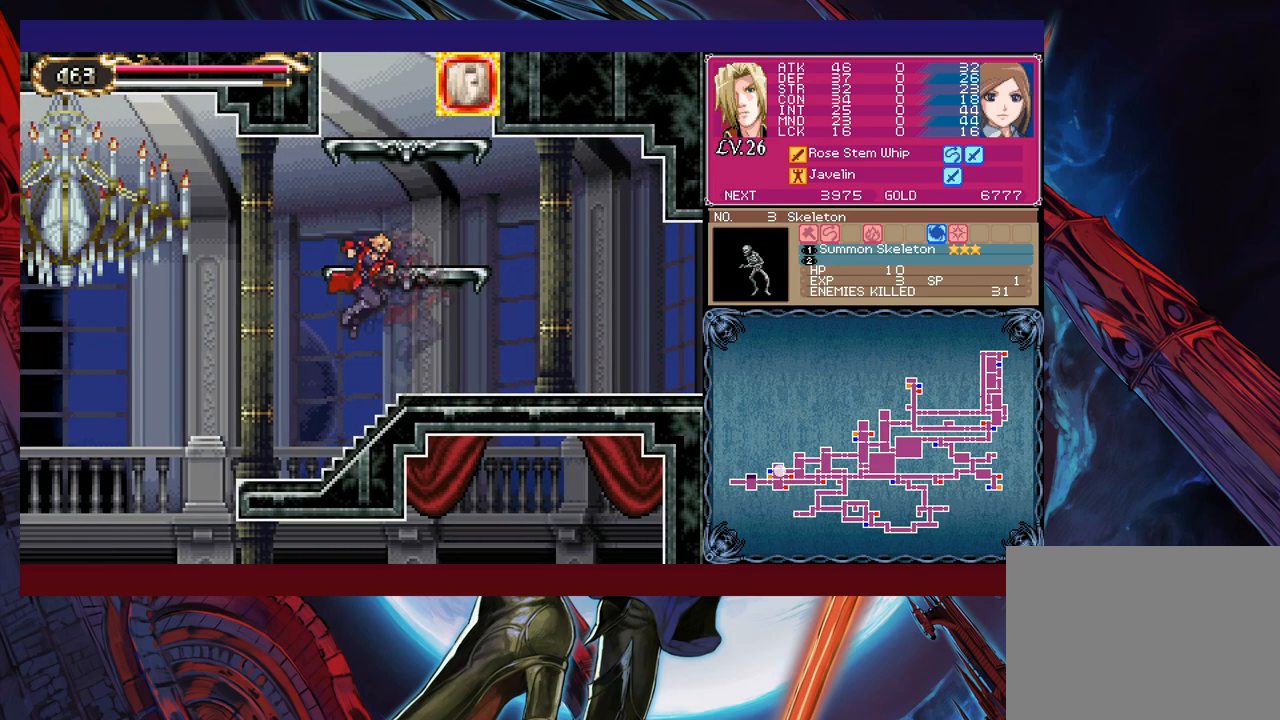
{"buttons": [], "left_stick": "down-left", "events": [[367, "B", "down"], [467, "B", "up"]]}
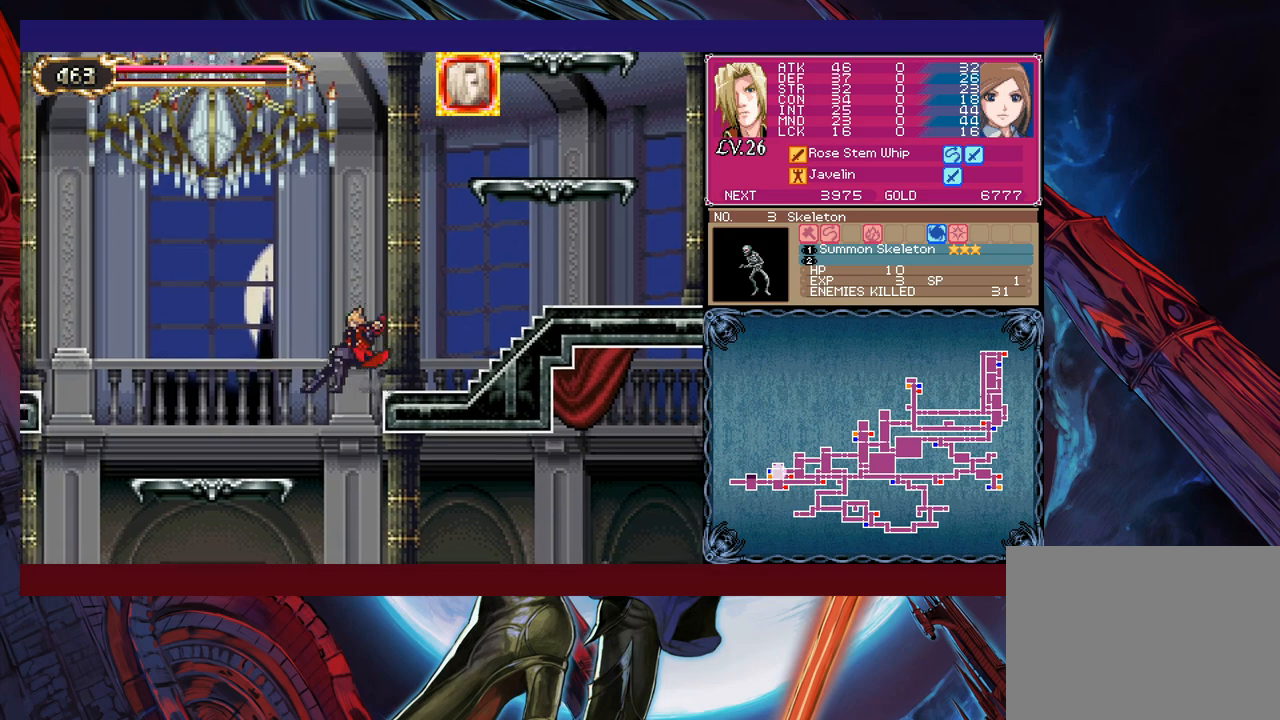
{"buttons": ["Y"], "left_stick": "left", "events": [[117, "left_stick", "right"], [500, "Y", "down"], [500, "left_stick", "left"]]}
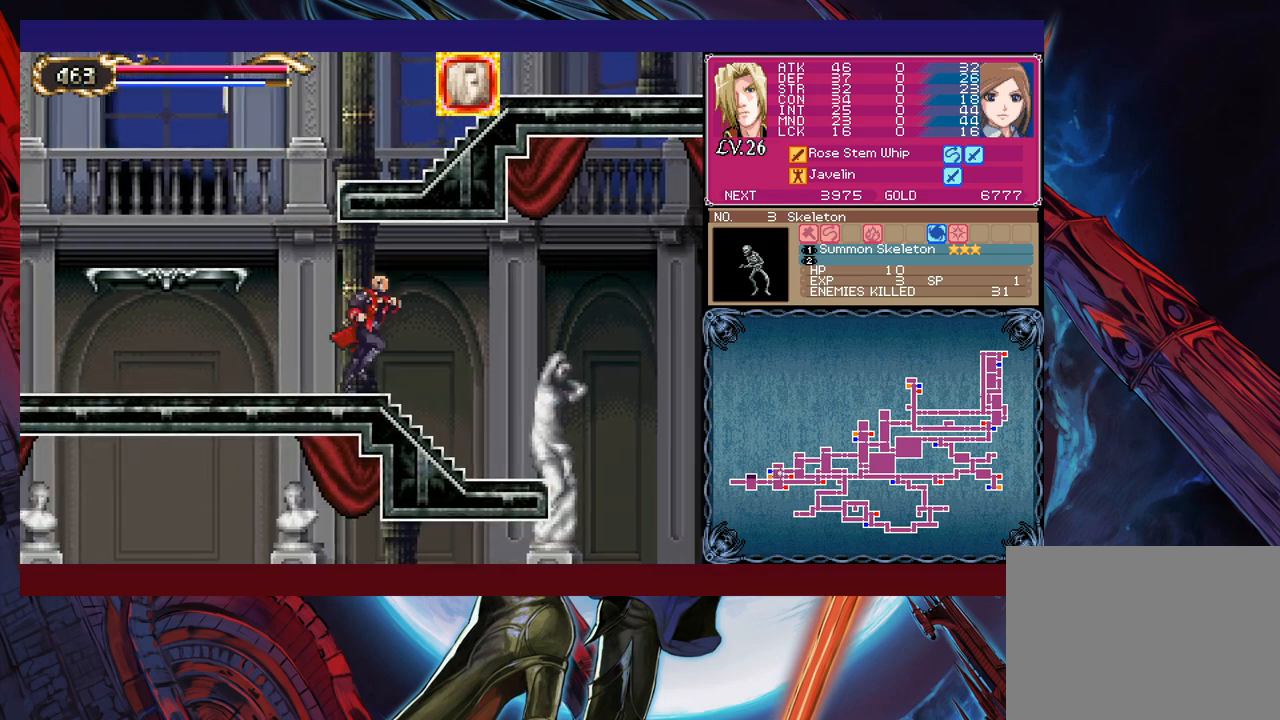
{"buttons": [], "left_stick": "left", "events": [[17, "B", "down"], [17, "Y", "up"], [67, "left_stick", "down-right"], [100, "B", "up"], [500, "left_stick", "left"]]}
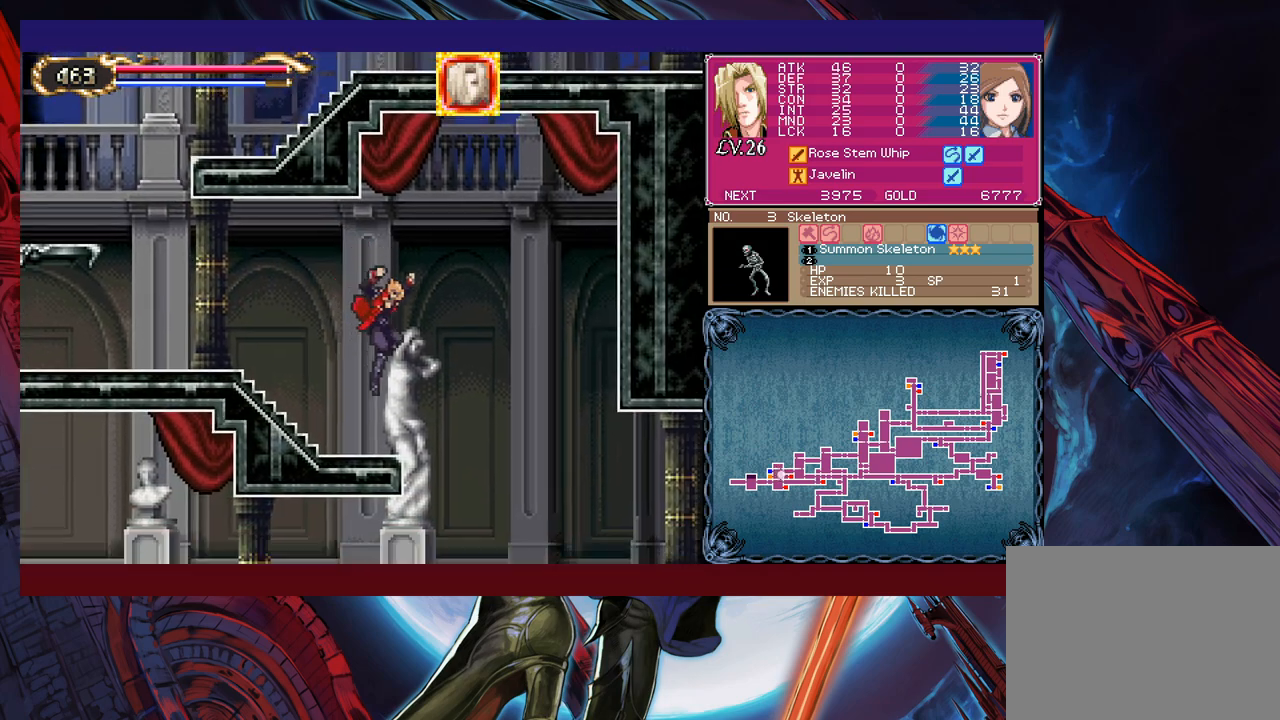
{"buttons": [], "left_stick": "center", "events": [[50, "Y", "down"], [117, "left_stick", "right"], [150, "Y", "up"], [417, "left_stick", "left"], [500, "left_stick", "center"]]}
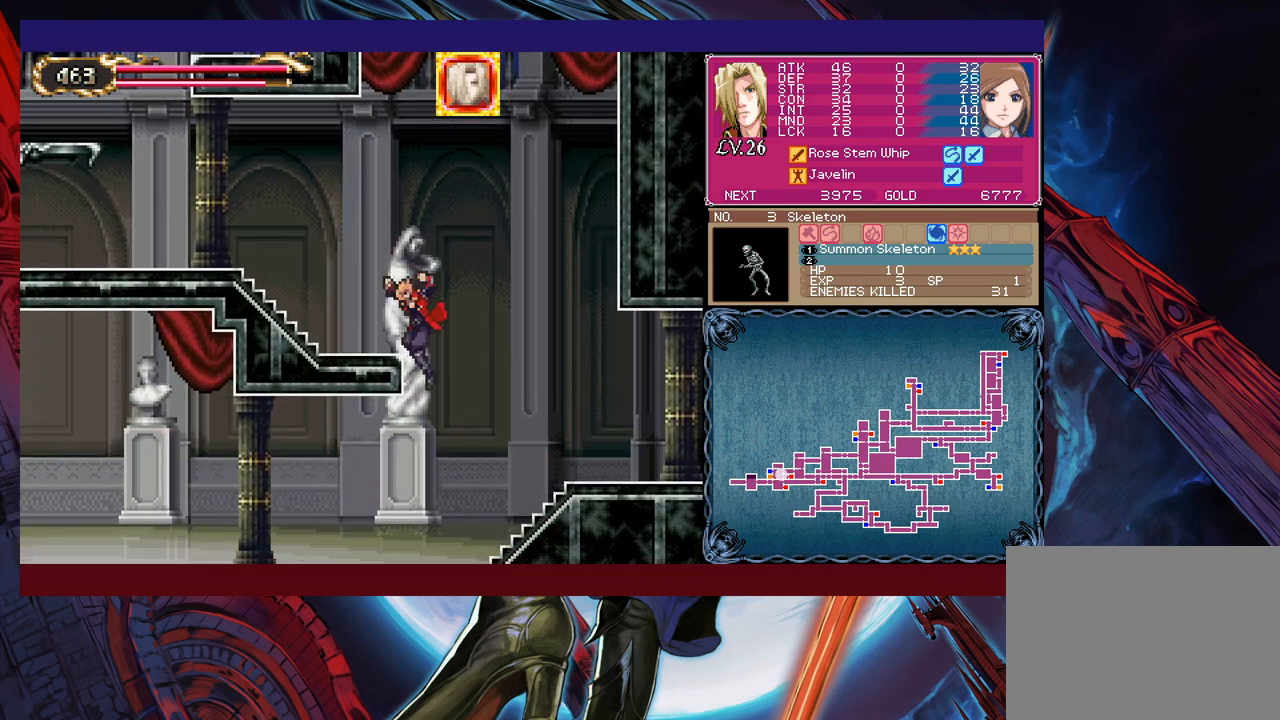
{"buttons": [], "left_stick": "right", "events": [[17, "left_stick", "down-right"], [67, "left_stick", "right"], [217, "B", "down"], [417, "B", "up"]]}
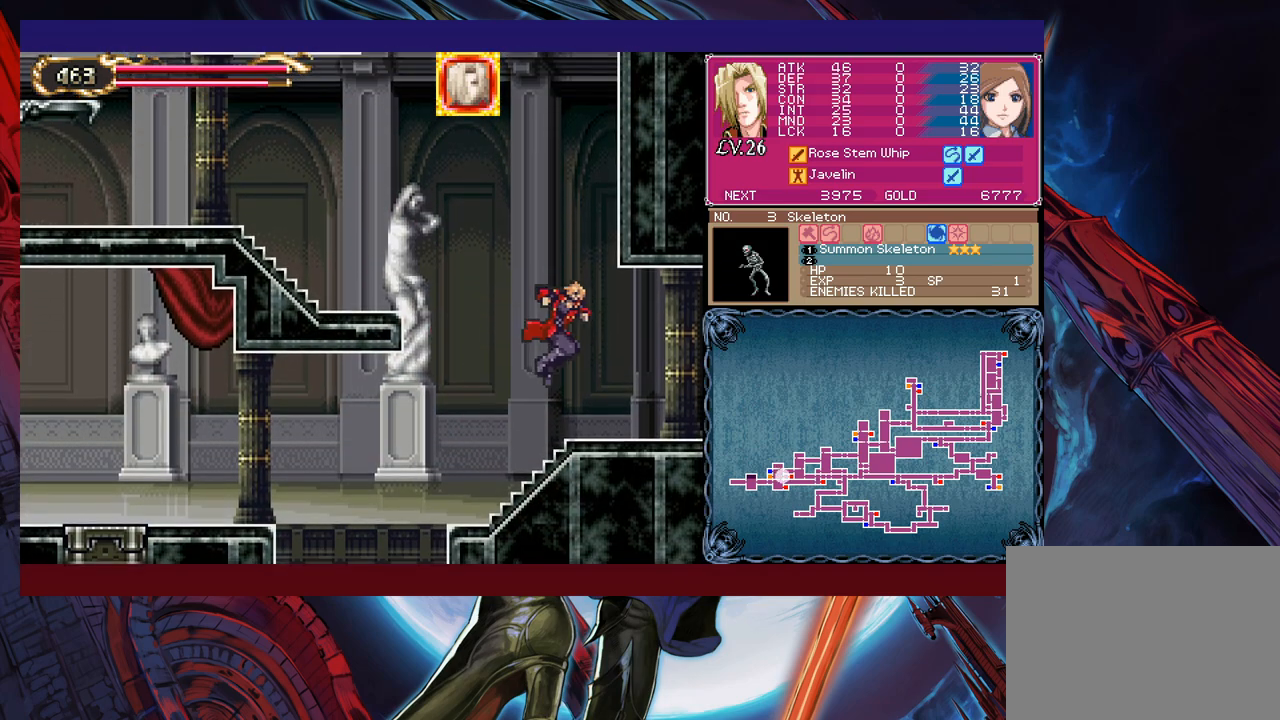
{"buttons": [], "left_stick": "right", "events": [[267, "Y", "down"], [267, "left_stick", "left"], [300, "B", "down"], [300, "Y", "up"], [350, "B", "up"], [367, "left_stick", "right"]]}
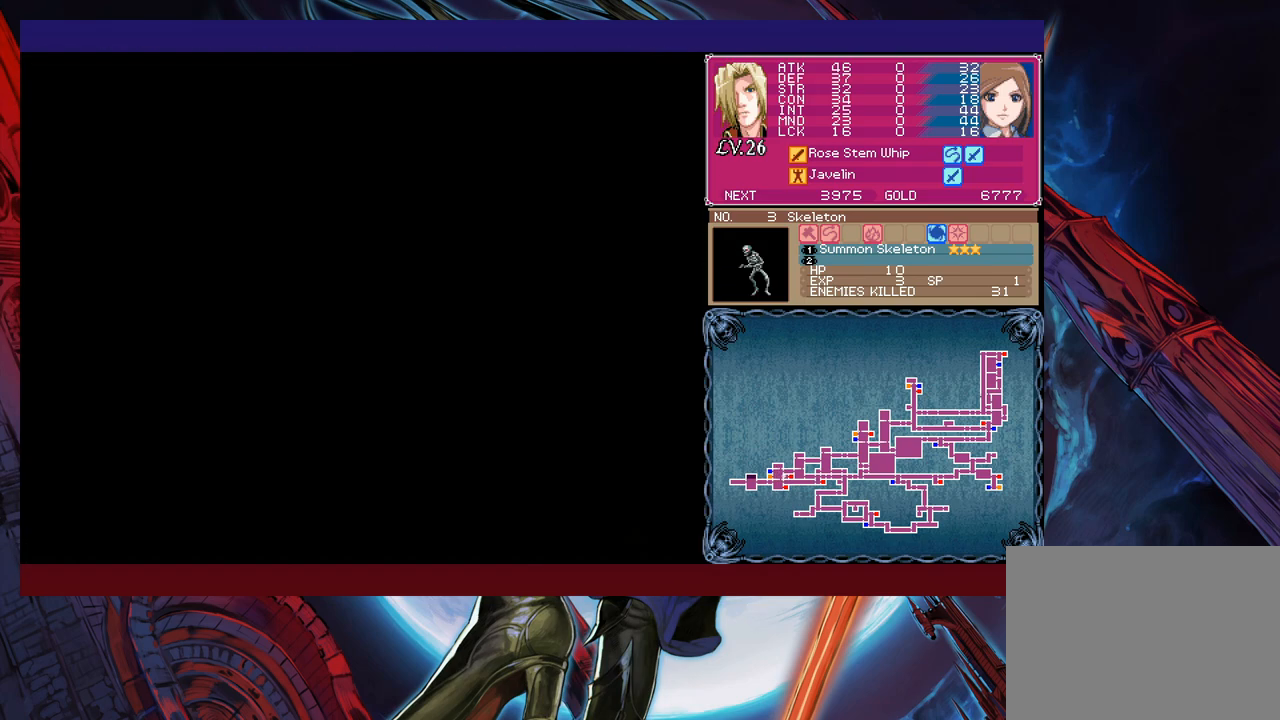
{"buttons": [], "left_stick": "down-right", "events": [[217, "Y", "down"], [217, "left_stick", "left"], [267, "B", "down"], [267, "Y", "up"], [317, "left_stick", "down-right"], [350, "B", "up"], [417, "B", "down"], [467, "B", "up"]]}
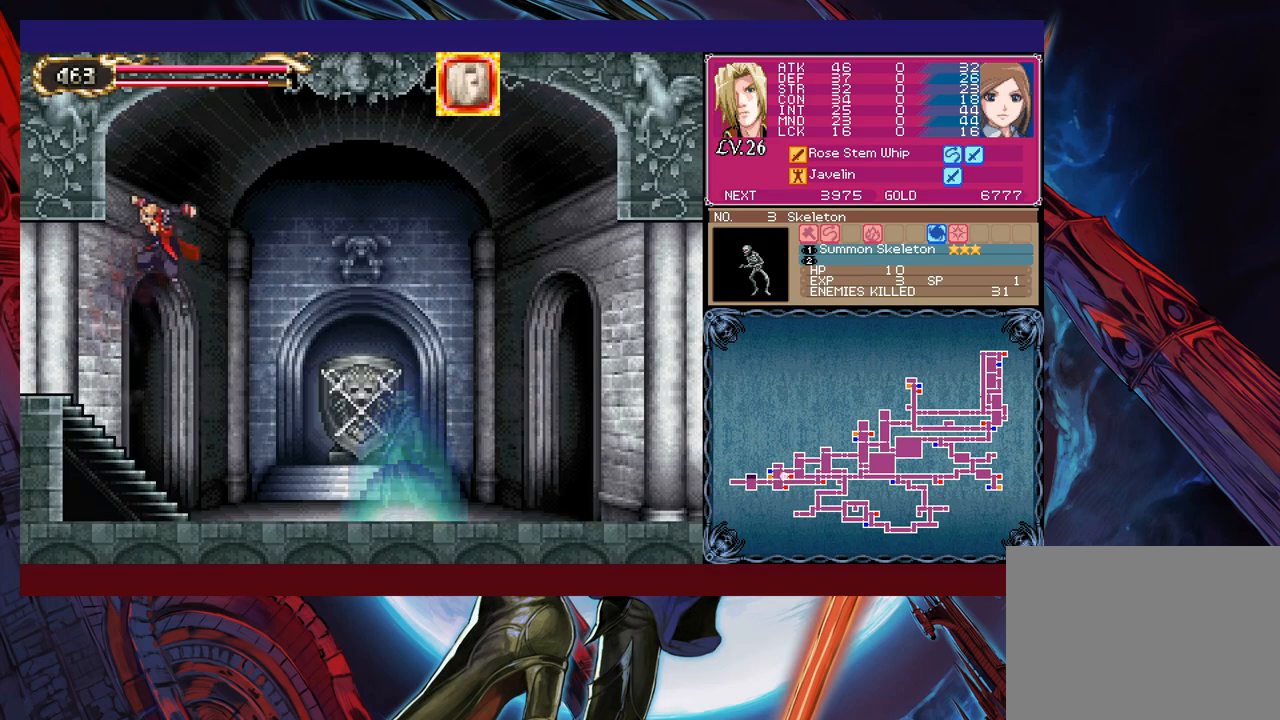
{"buttons": [], "left_stick": "up", "events": [[17, "B", "down"], [100, "B", "up"], [117, "B", "down"], [217, "B", "up"], [267, "left_stick", "center"], [400, "left_stick", "up"]]}
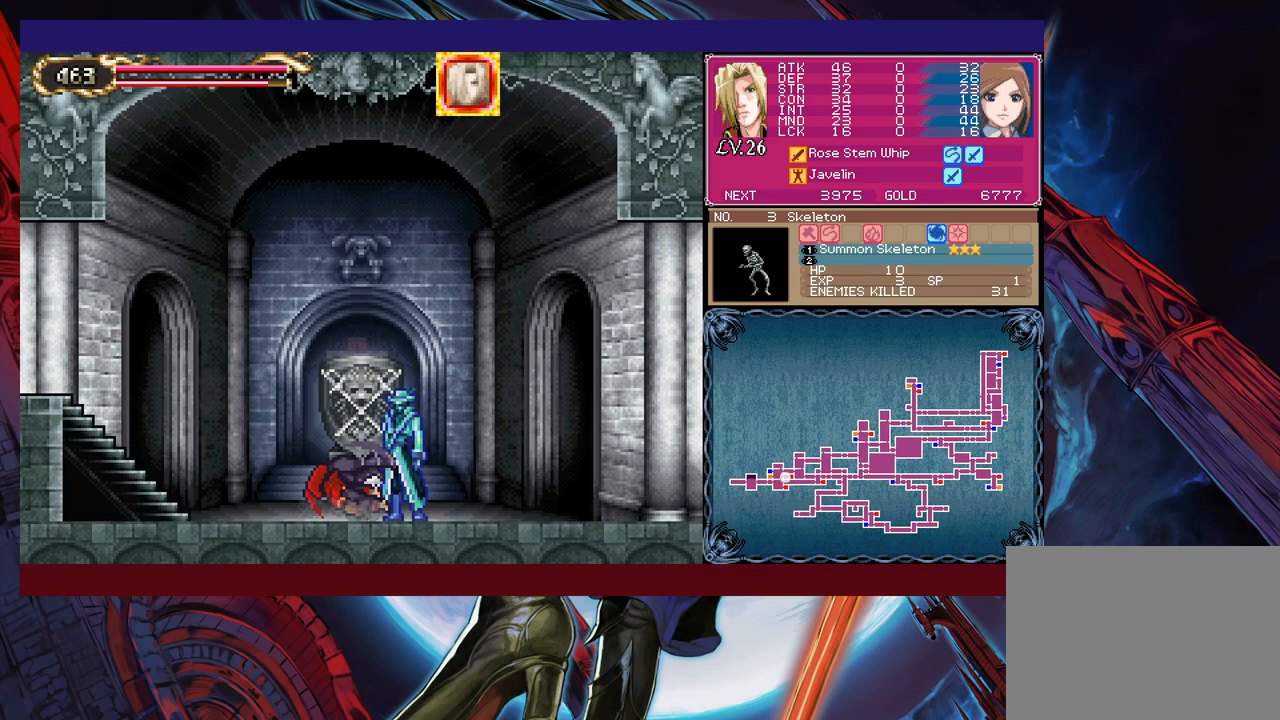
{"buttons": [], "left_stick": "center", "events": [[17, "left_stick", "center"], [300, "left_stick", "up"], [417, "left_stick", "center"]]}
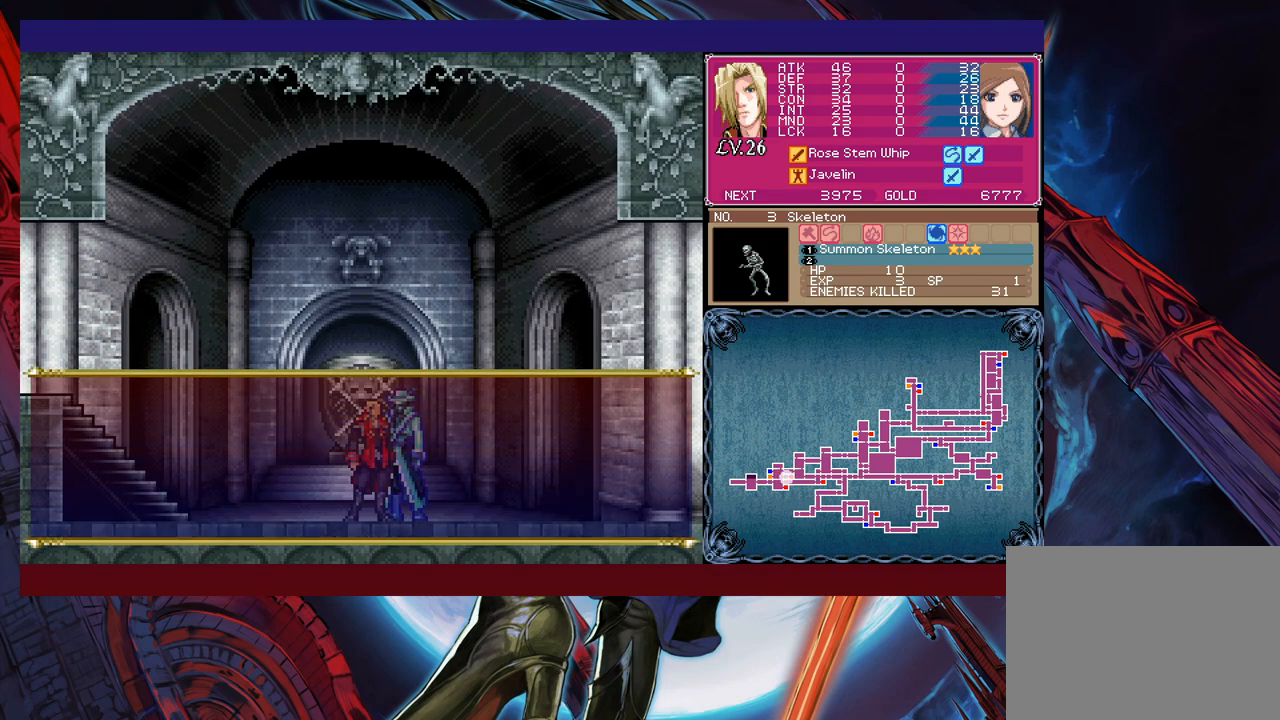
{"buttons": [], "left_stick": "center", "events": [[167, "A", "down"], [217, "A", "up"], [267, "A", "down"], [350, "A", "up"]]}
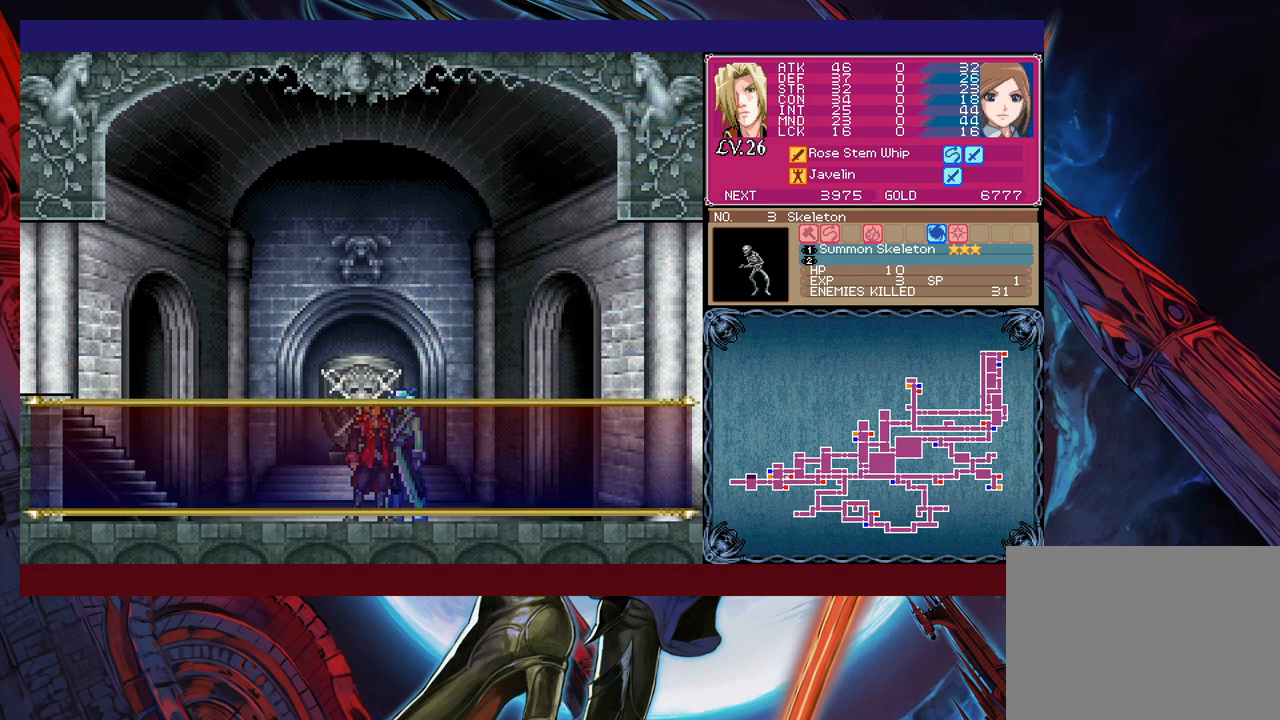
{"buttons": ["A"], "left_stick": "center", "events": [[450, "A", "down"]]}
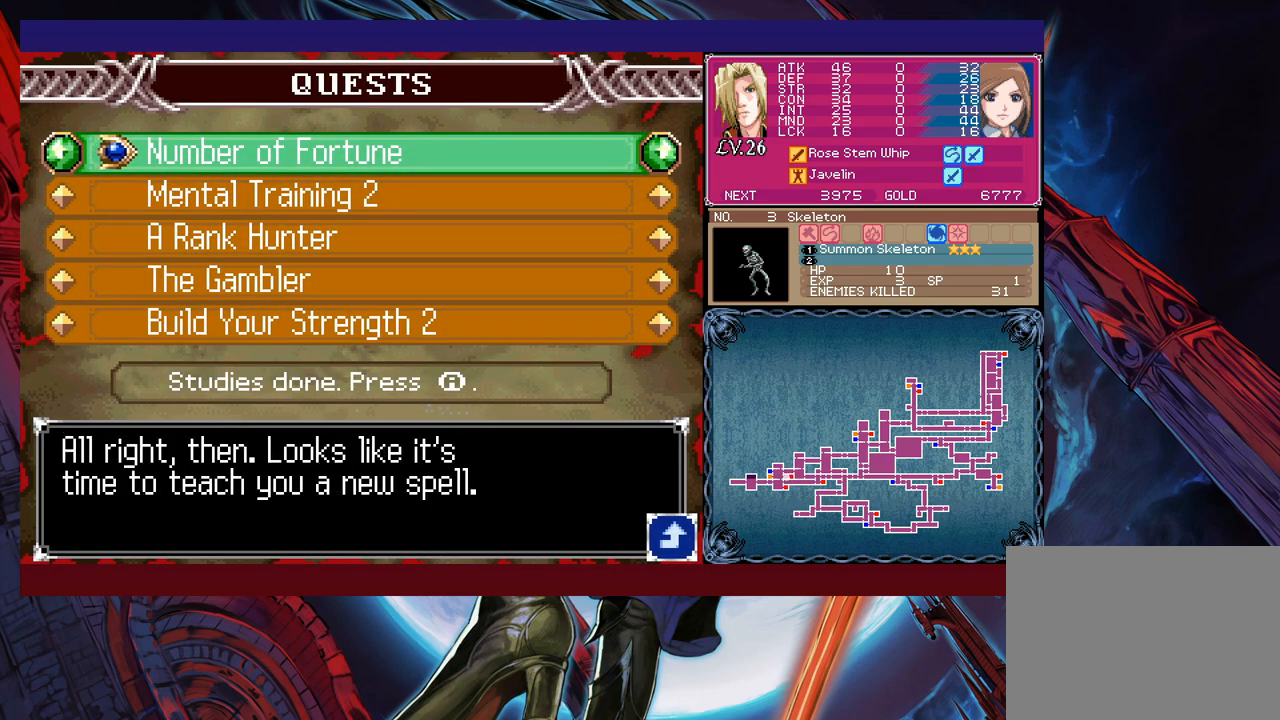
{"buttons": [], "left_stick": "center", "events": [[17, "A", "up"], [217, "A", "down"], [267, "A", "up"]]}